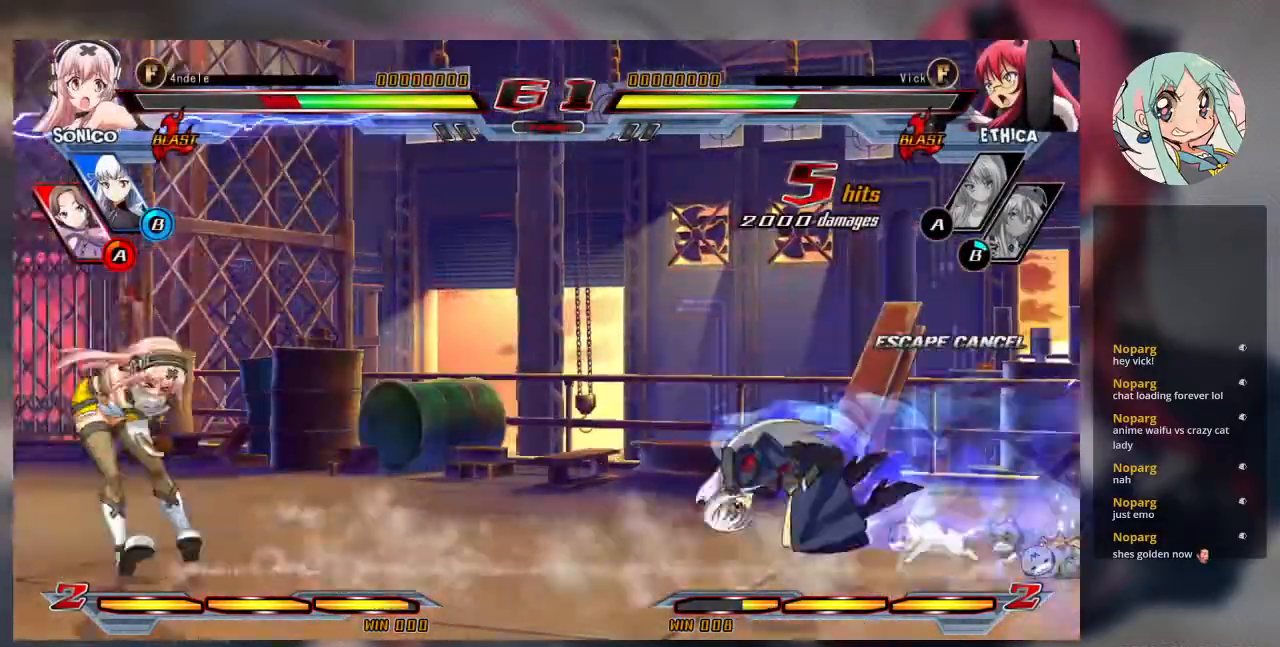
Gameplay with a controller (arcade stick); each line is a JSON object with the inputs held at the frame after it. "events" lists button and stick changes between this image and that frame as [ms after this image, input, new state], when the widget could be followed in between. Not read: L3 R3.
{"buttons": ["TRIANGLE"], "left_stick": "center", "events": [[467, "TRIANGLE", "down"]]}
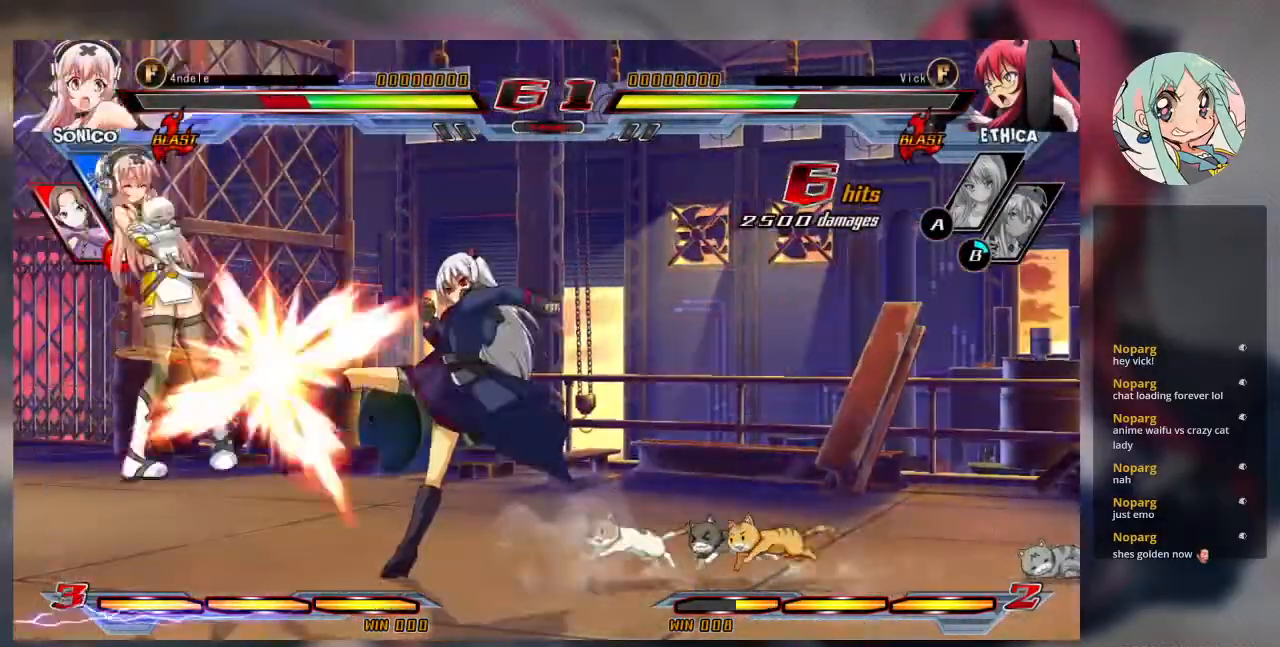
{"buttons": [], "left_stick": "center", "events": [[33, "TRIANGLE", "up"], [233, "R2", "down"], [367, "R2", "up"]]}
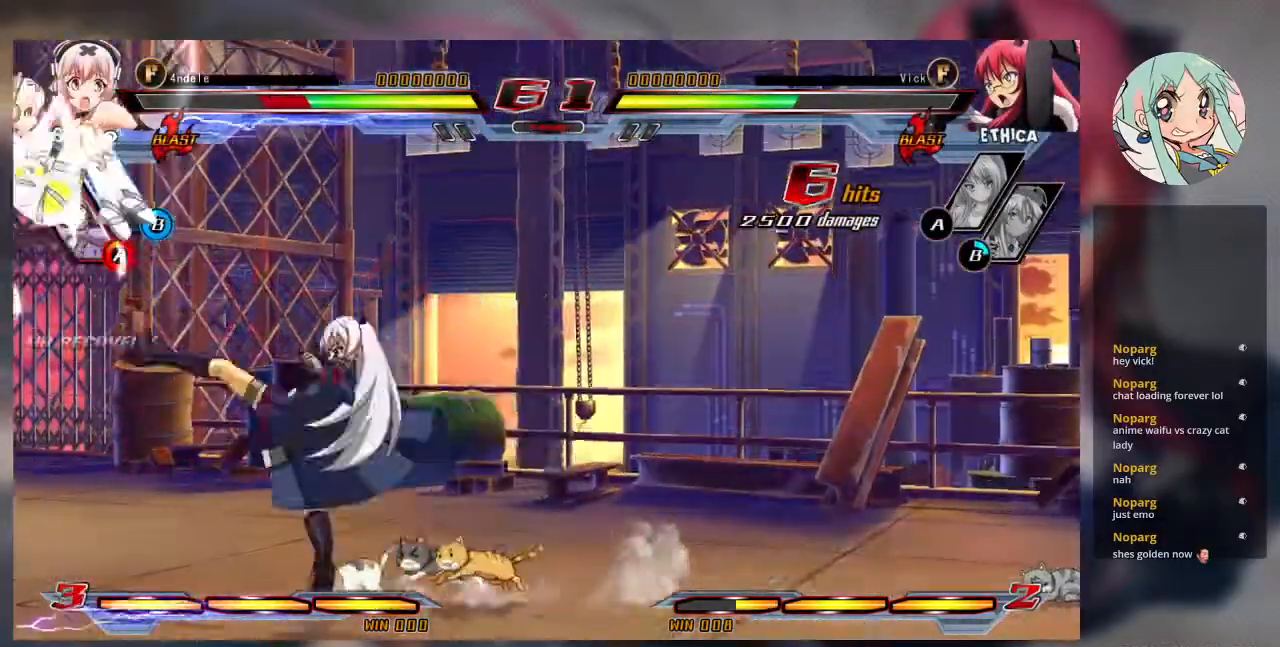
{"buttons": [], "left_stick": "up-right", "events": [[333, "left_stick", "right"], [400, "left_stick", "up-right"]]}
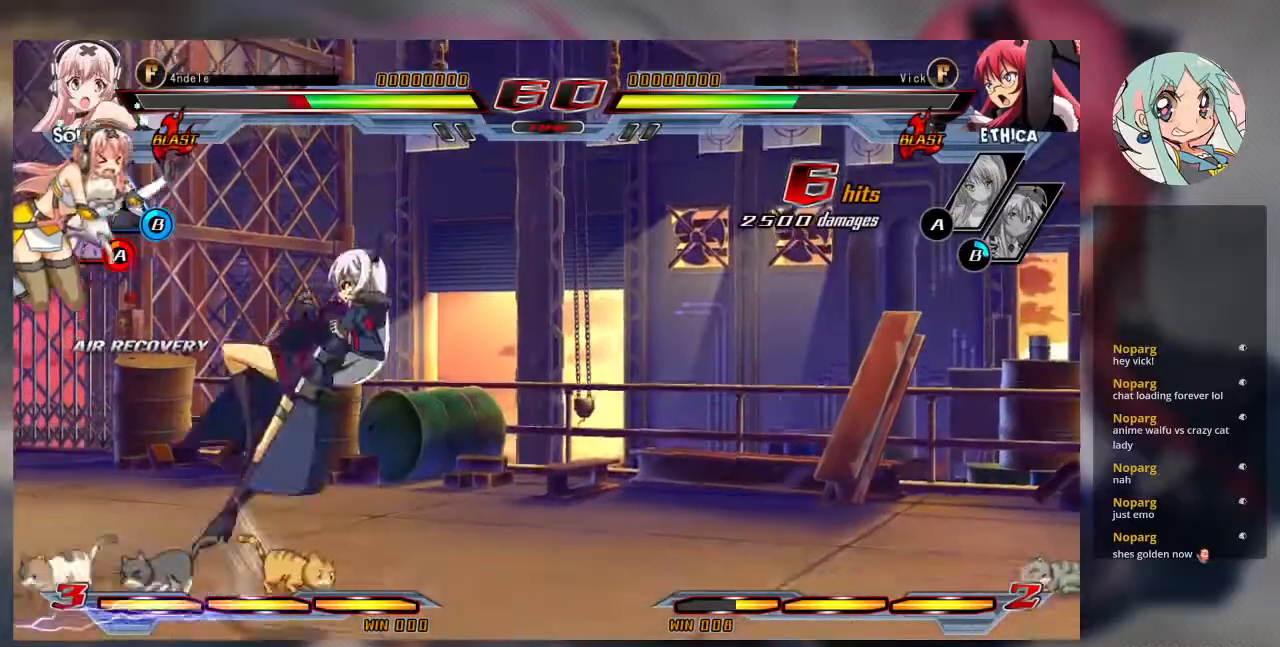
{"buttons": [], "left_stick": "center", "events": [[167, "left_stick", "left"], [233, "left_stick", "center"], [300, "left_stick", "left"], [400, "left_stick", "center"]]}